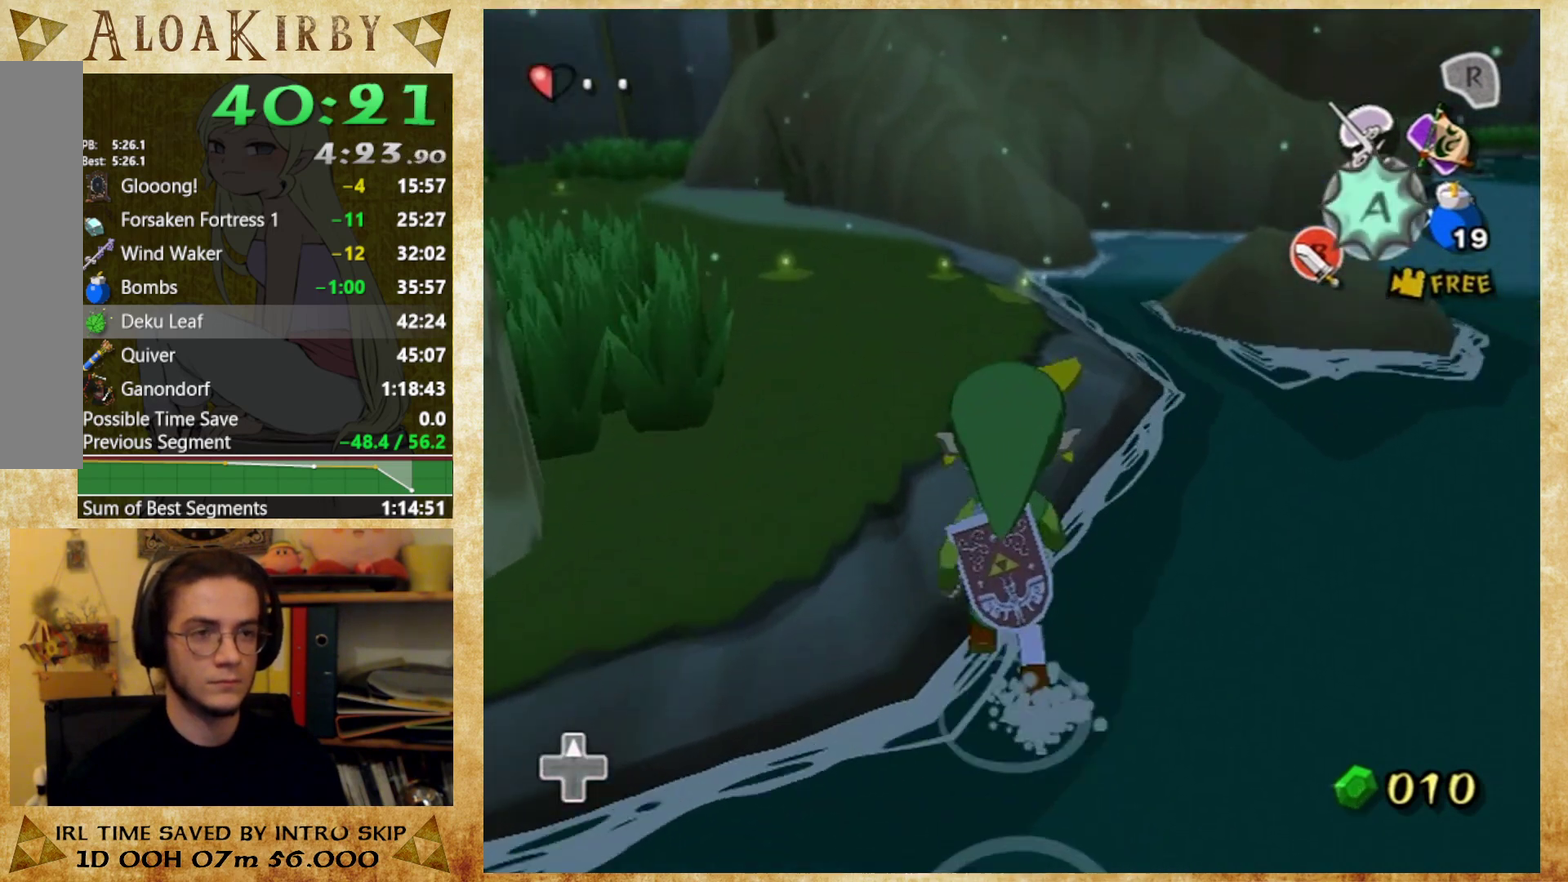
Gameplay with a controller (Nintendo layout); each line is a JSON object with the inputs held at the frame after it. Not read: L3 R3.
{"buttons": [], "left_stick": "up", "right_stick": "center"}
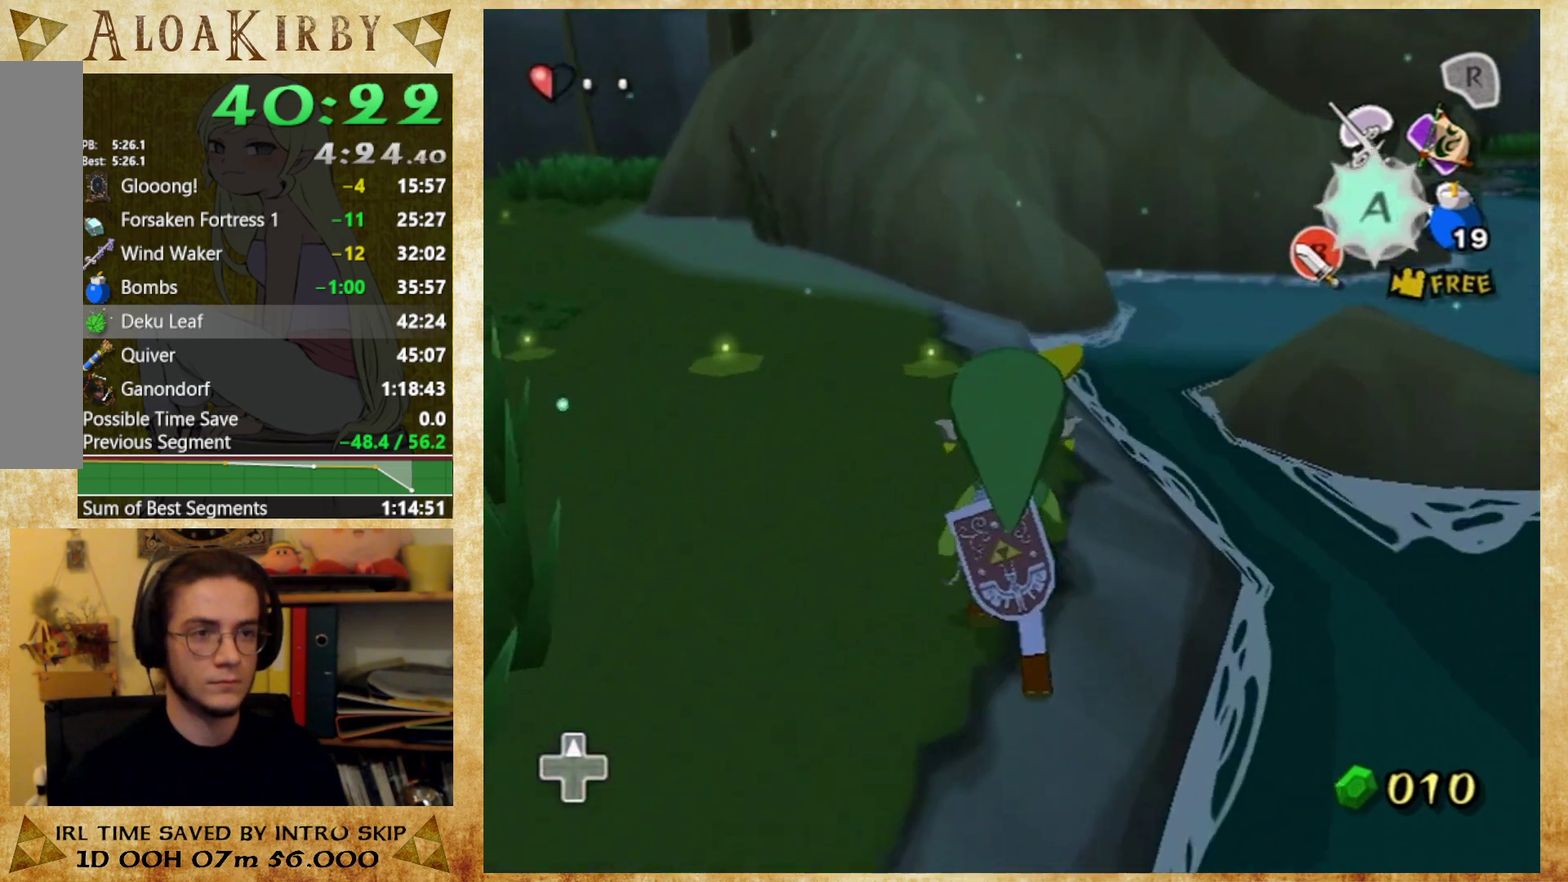
{"buttons": [], "left_stick": "up", "right_stick": "center"}
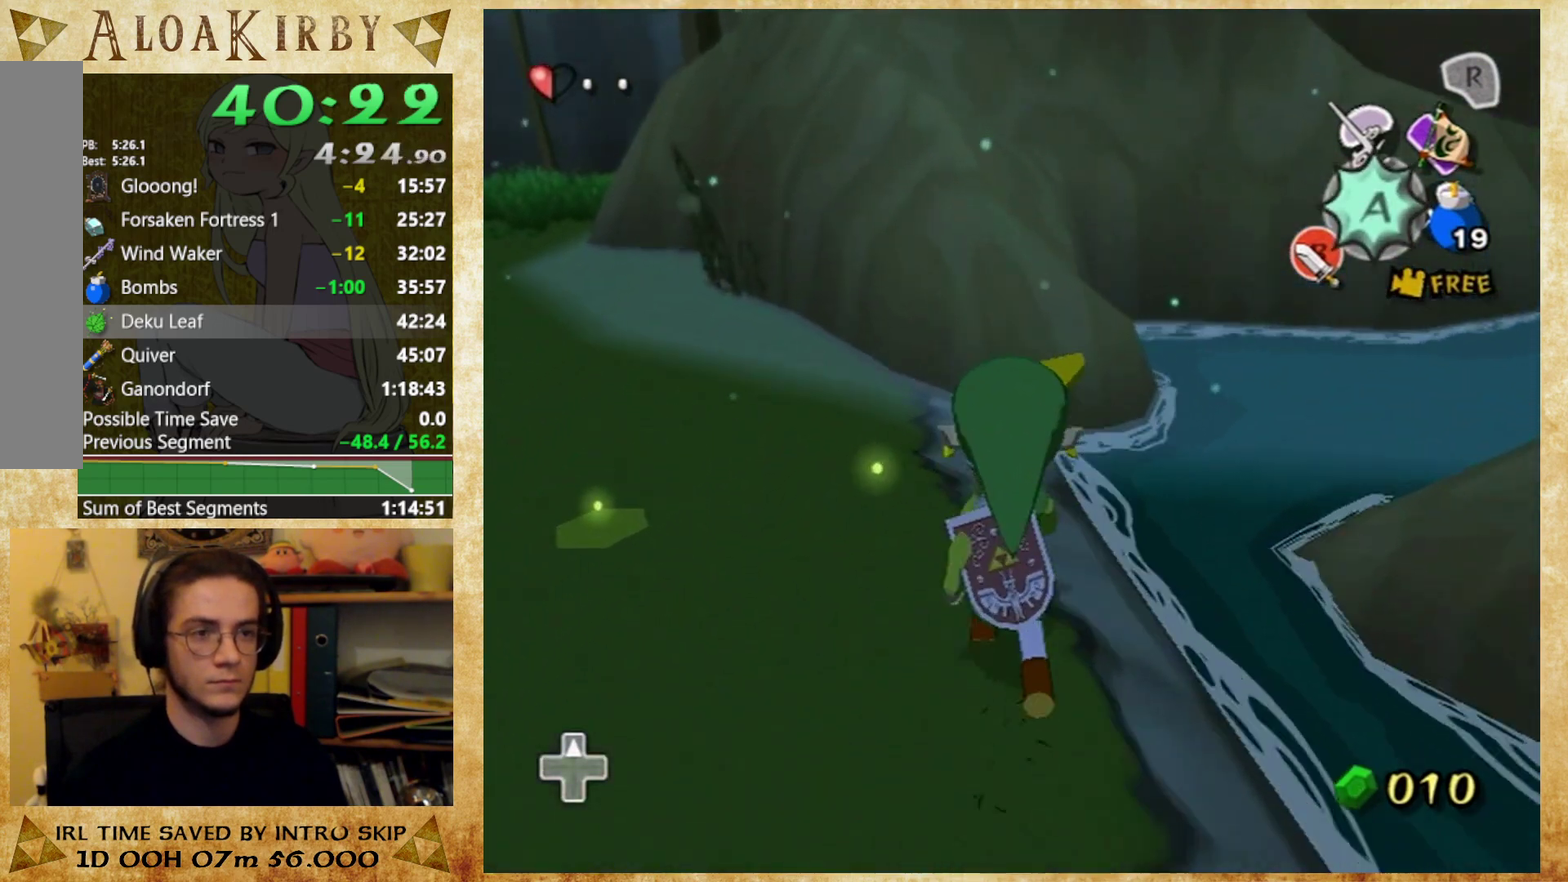
{"buttons": [], "left_stick": "up", "right_stick": "center"}
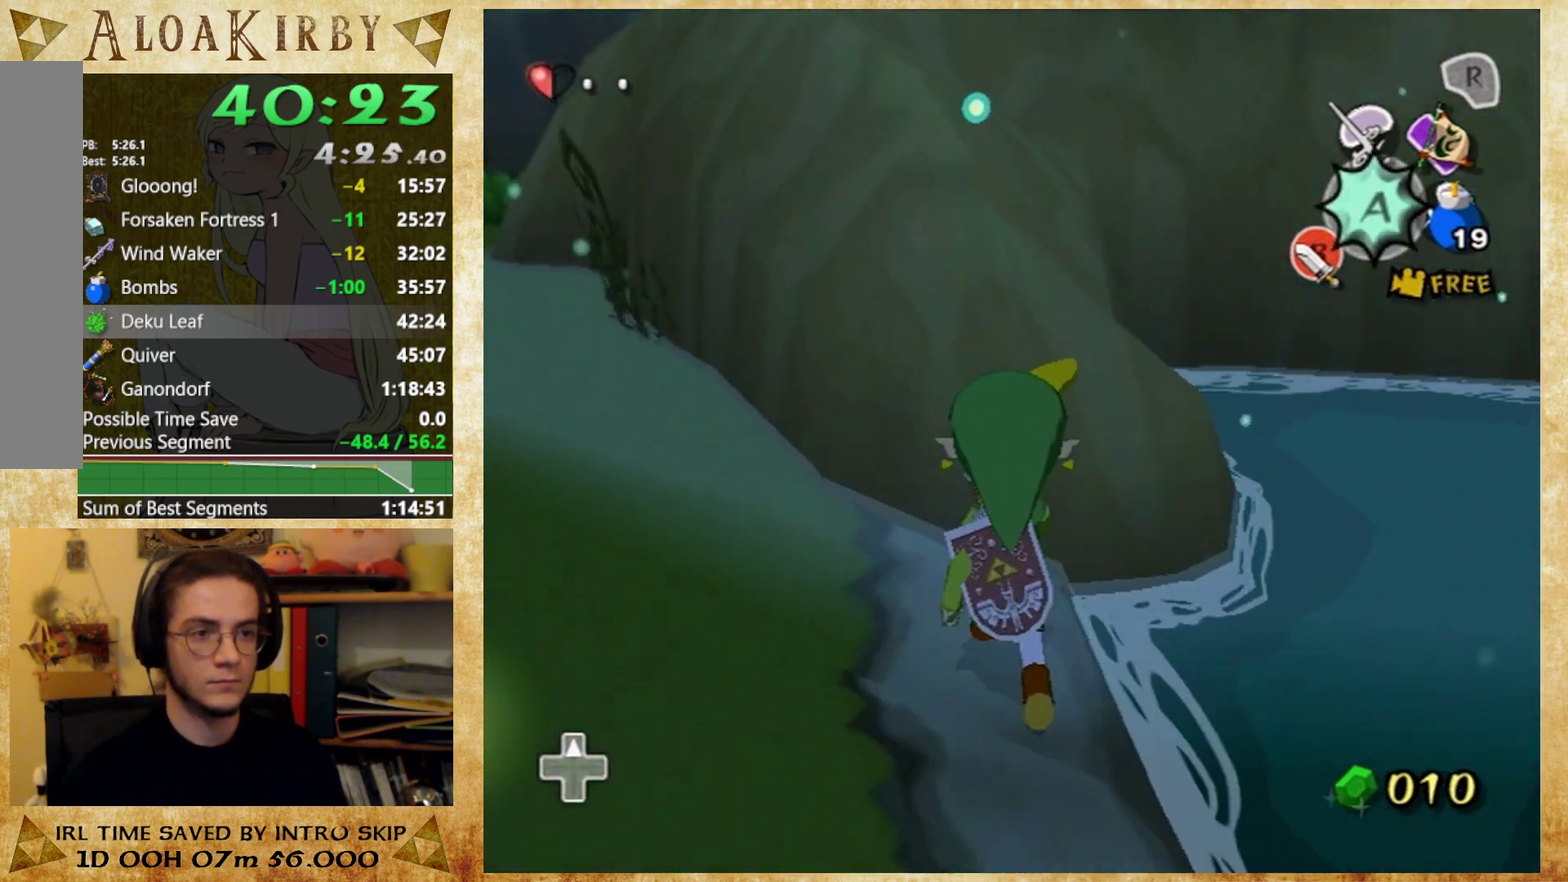
{"buttons": [], "left_stick": "up-left", "right_stick": "center"}
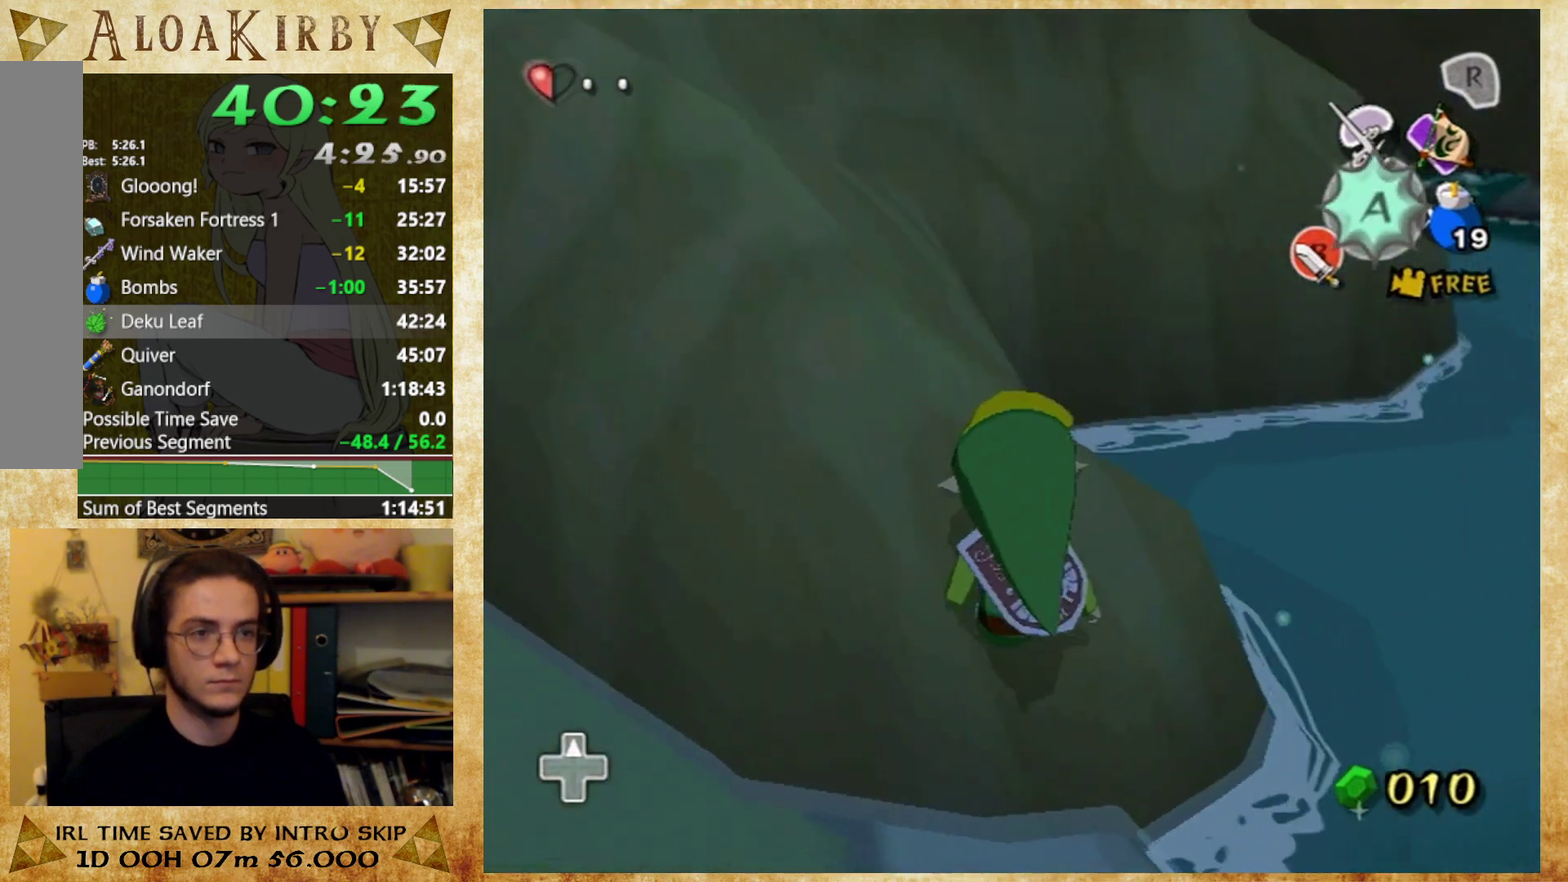
{"buttons": [], "left_stick": "up", "right_stick": "center"}